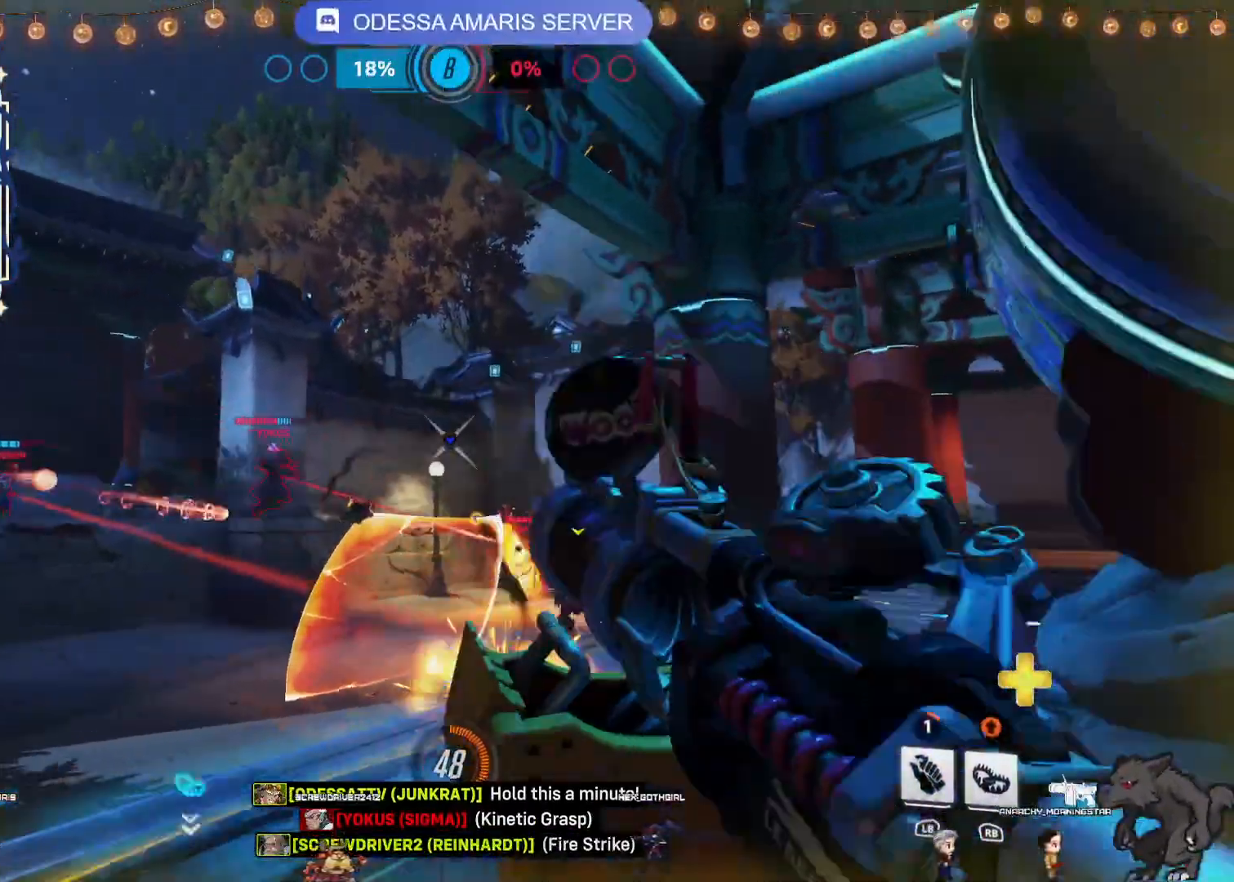
Gameplay with a controller (PlayStation layout); each line is a JSON object with the inputs held at the frame after it. "events" lists button and stick changes between this image and that frame as [ms after this image, input, new state], when the widget could be followed in between.
{"buttons": ["R2"], "left_stick": "down-right", "right_stick": "center", "events": [[33, "right_stick", "right"], [250, "right_stick", "center"], [350, "left_stick", "down-right"]]}
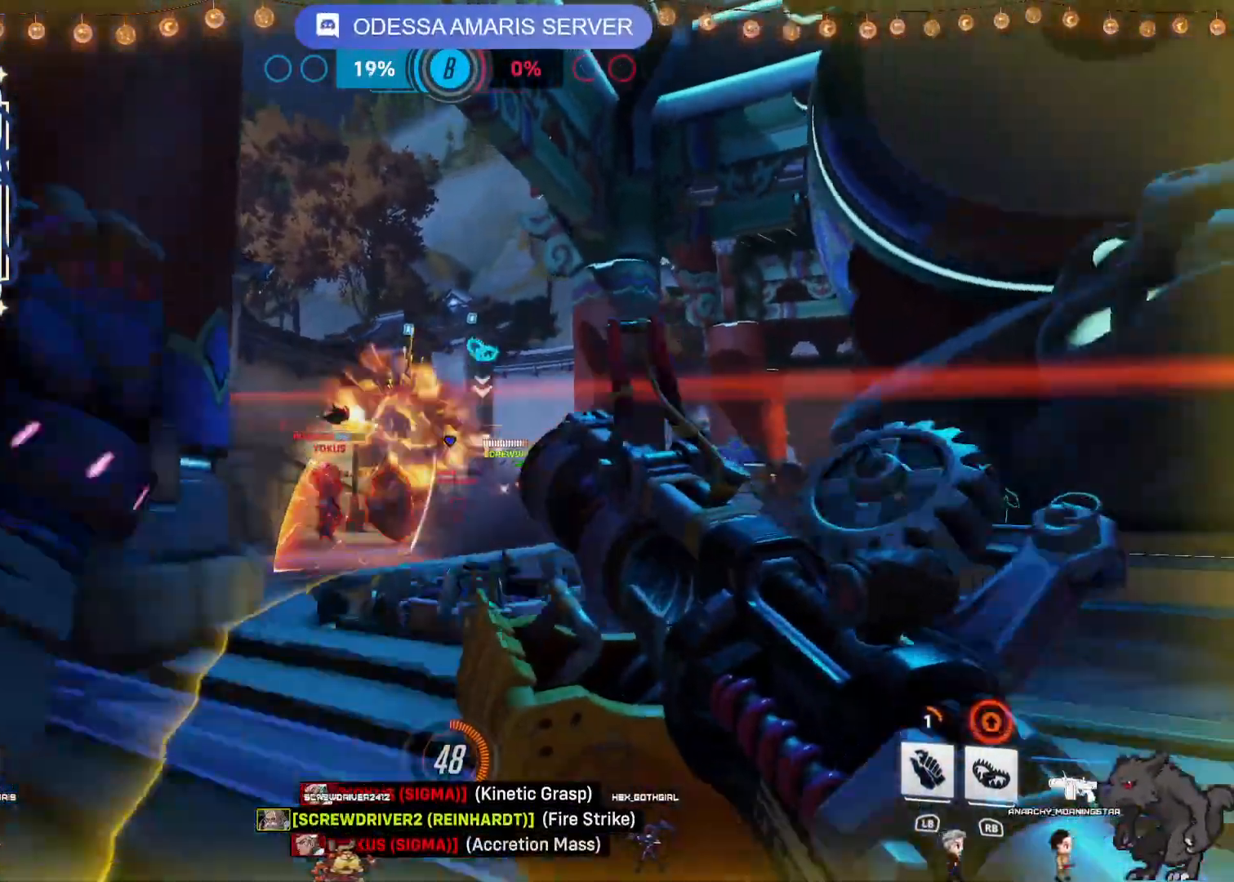
{"buttons": ["R2"], "left_stick": "up-right", "right_stick": "left", "events": [[67, "left_stick", "down-left"], [83, "CROSS", "down"], [250, "CROSS", "up"], [250, "left_stick", "down-right"], [450, "left_stick", "up-right"], [483, "right_stick", "left"]]}
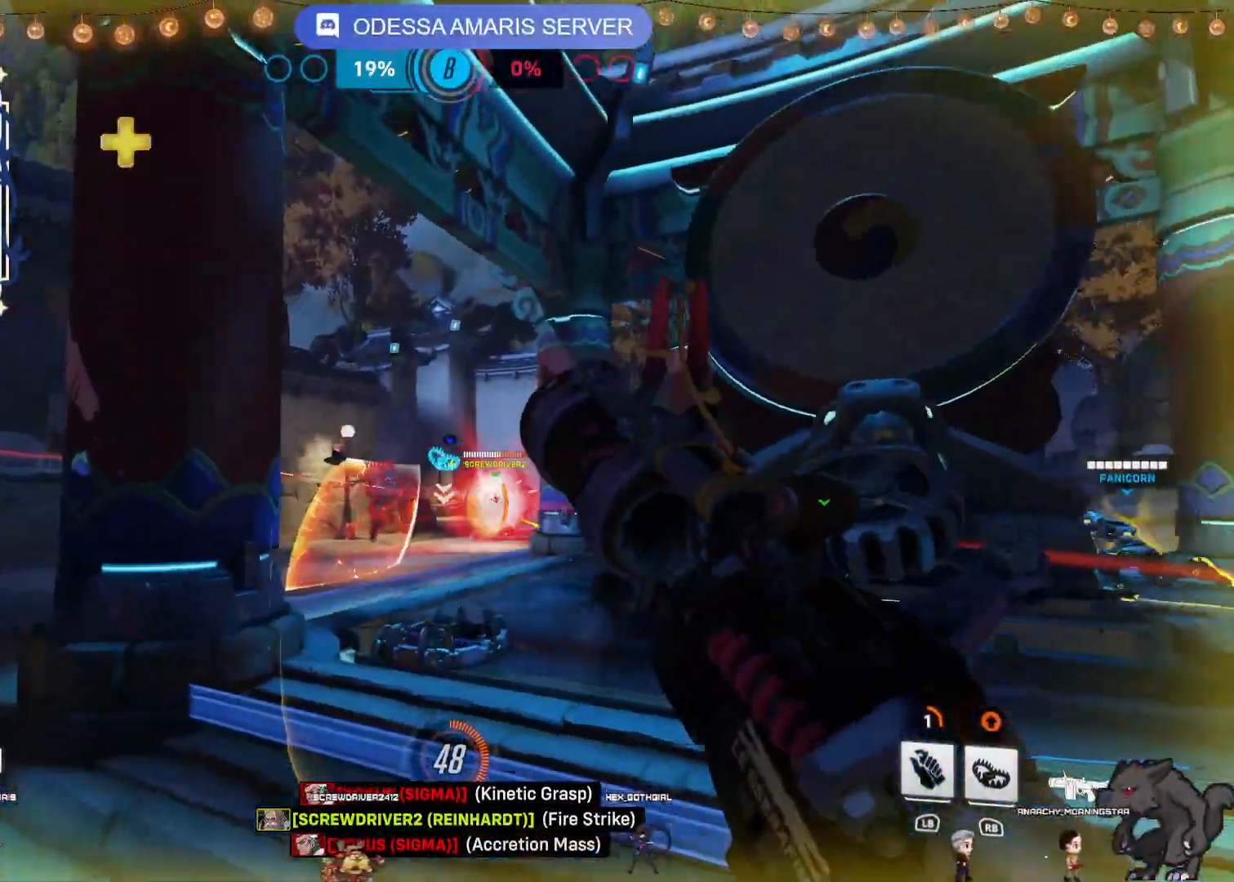
{"buttons": ["CROSS", "R2"], "left_stick": "up-right", "right_stick": "center", "events": [[117, "right_stick", "center"], [400, "CROSS", "down"]]}
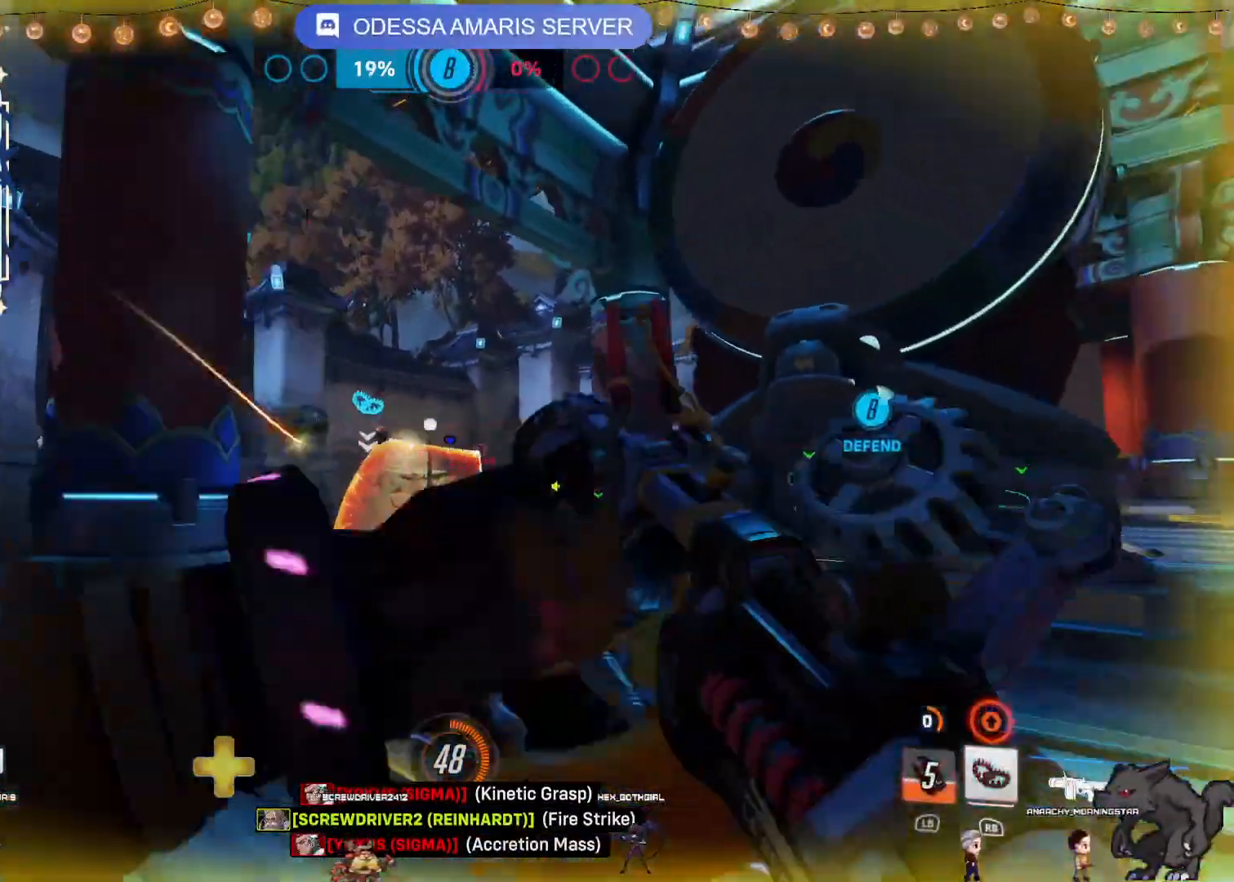
{"buttons": ["R2"], "left_stick": "up-right", "right_stick": "center", "events": [[117, "CROSS", "up"], [283, "right_stick", "left"], [467, "right_stick", "center"]]}
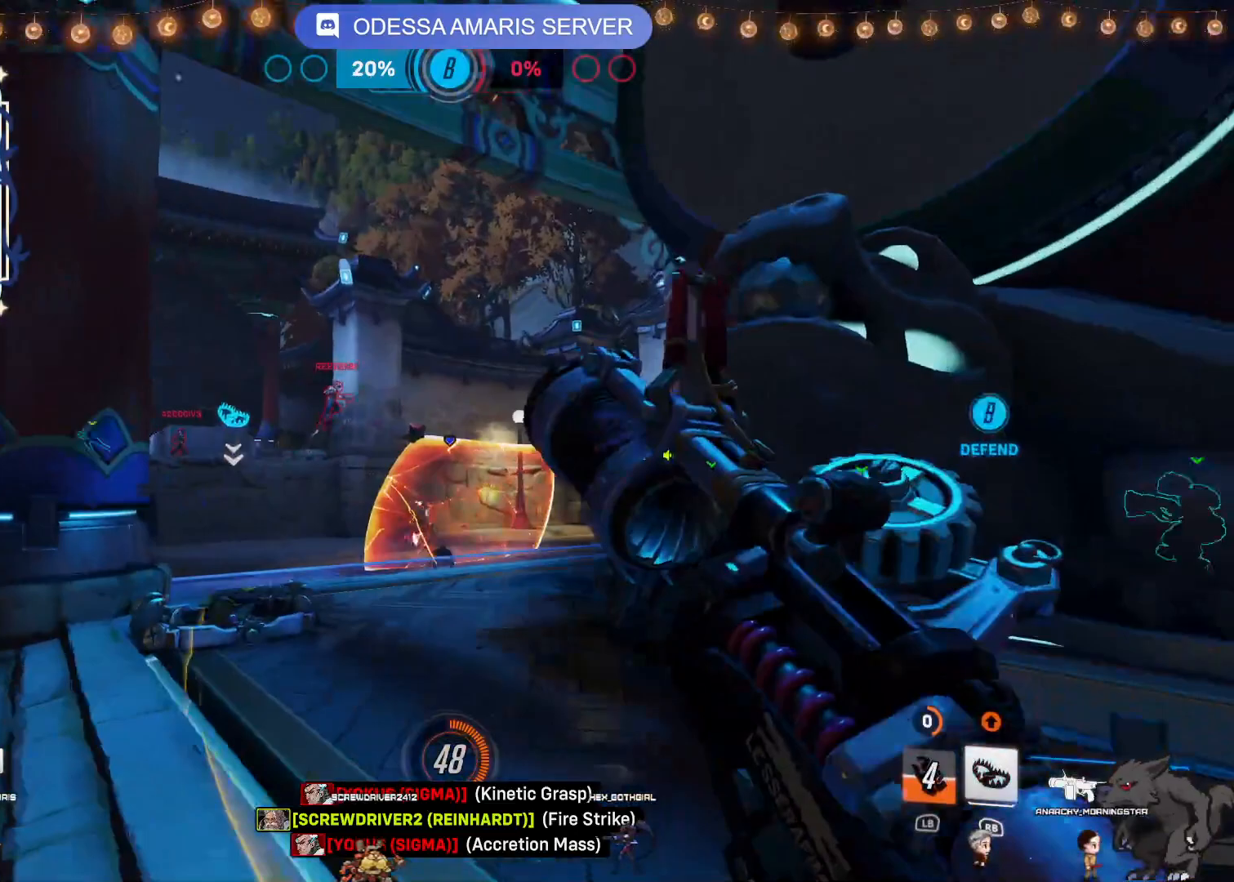
{"buttons": ["L2", "R2"], "left_stick": "up-left", "right_stick": "center", "events": [[67, "left_stick", "up-left"], [167, "left_stick", "left"], [217, "CROSS", "down"], [367, "CROSS", "up"], [433, "L2", "down"], [467, "left_stick", "up-left"]]}
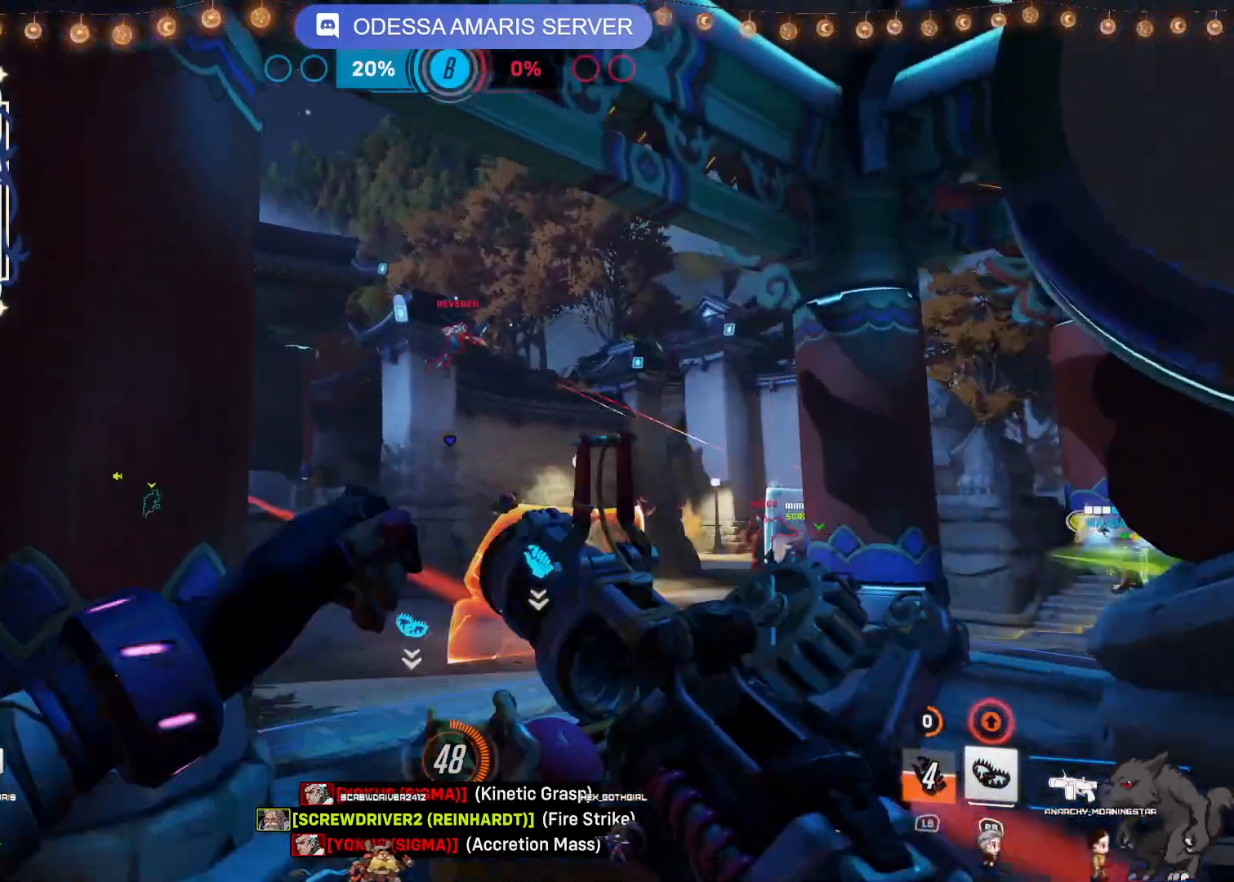
{"buttons": ["R2"], "left_stick": "left", "right_stick": "center", "events": [[117, "left_stick", "left"], [150, "L2", "up"]]}
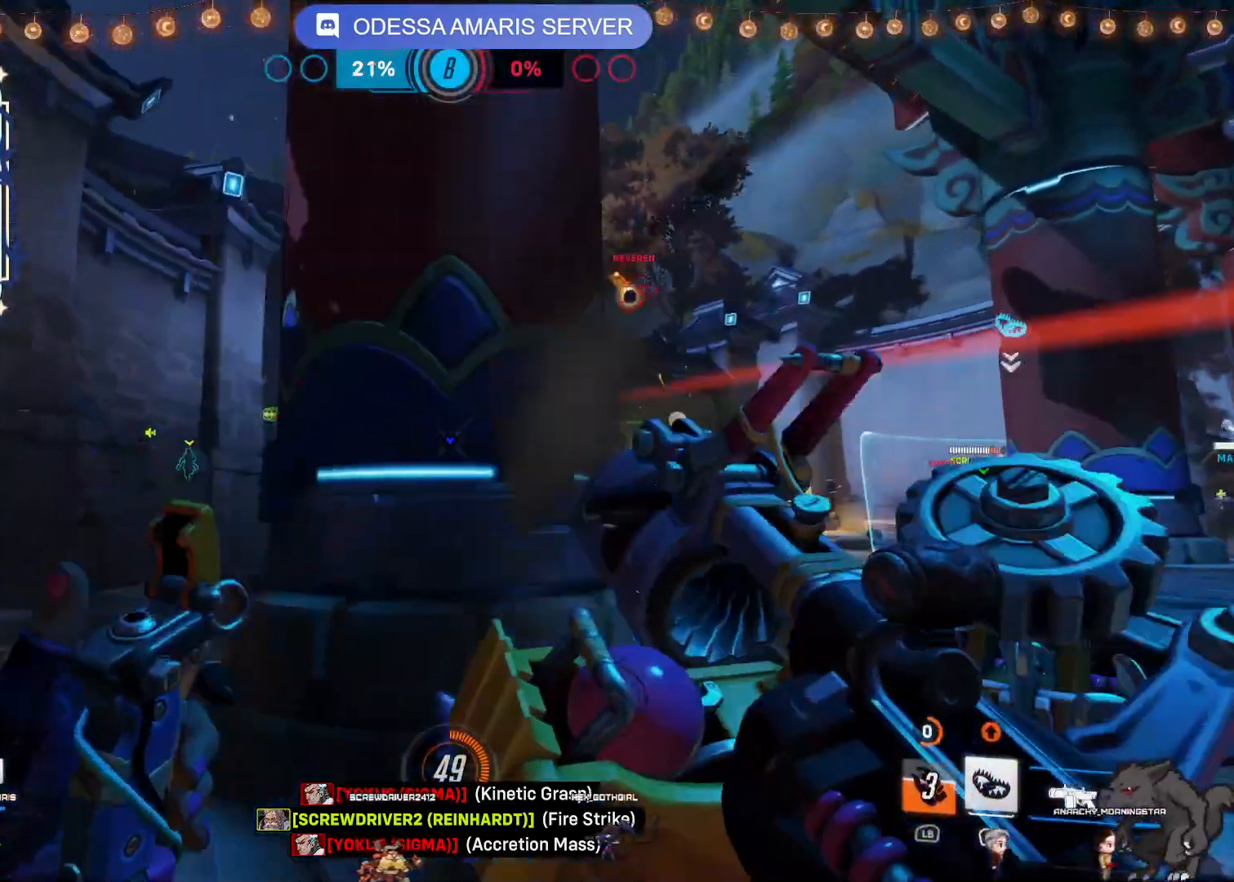
{"buttons": ["R2"], "left_stick": "up", "right_stick": "center", "events": [[133, "right_stick", "up"], [333, "left_stick", "up"], [333, "right_stick", "center"]]}
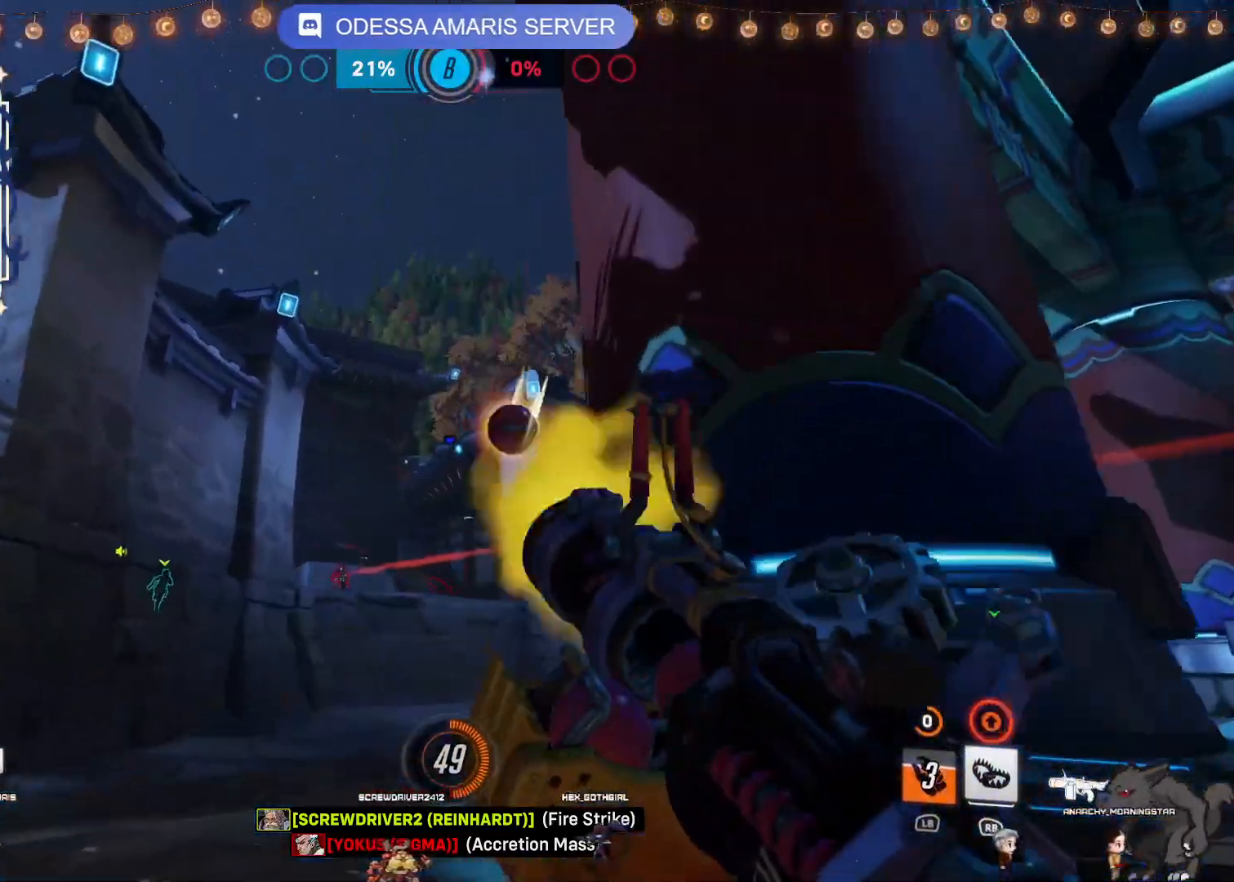
{"buttons": ["R2"], "left_stick": "left", "right_stick": "center", "events": [[33, "CROSS", "down"], [117, "left_stick", "left"], [183, "CROSS", "up"], [333, "left_stick", "up"], [467, "left_stick", "left"]]}
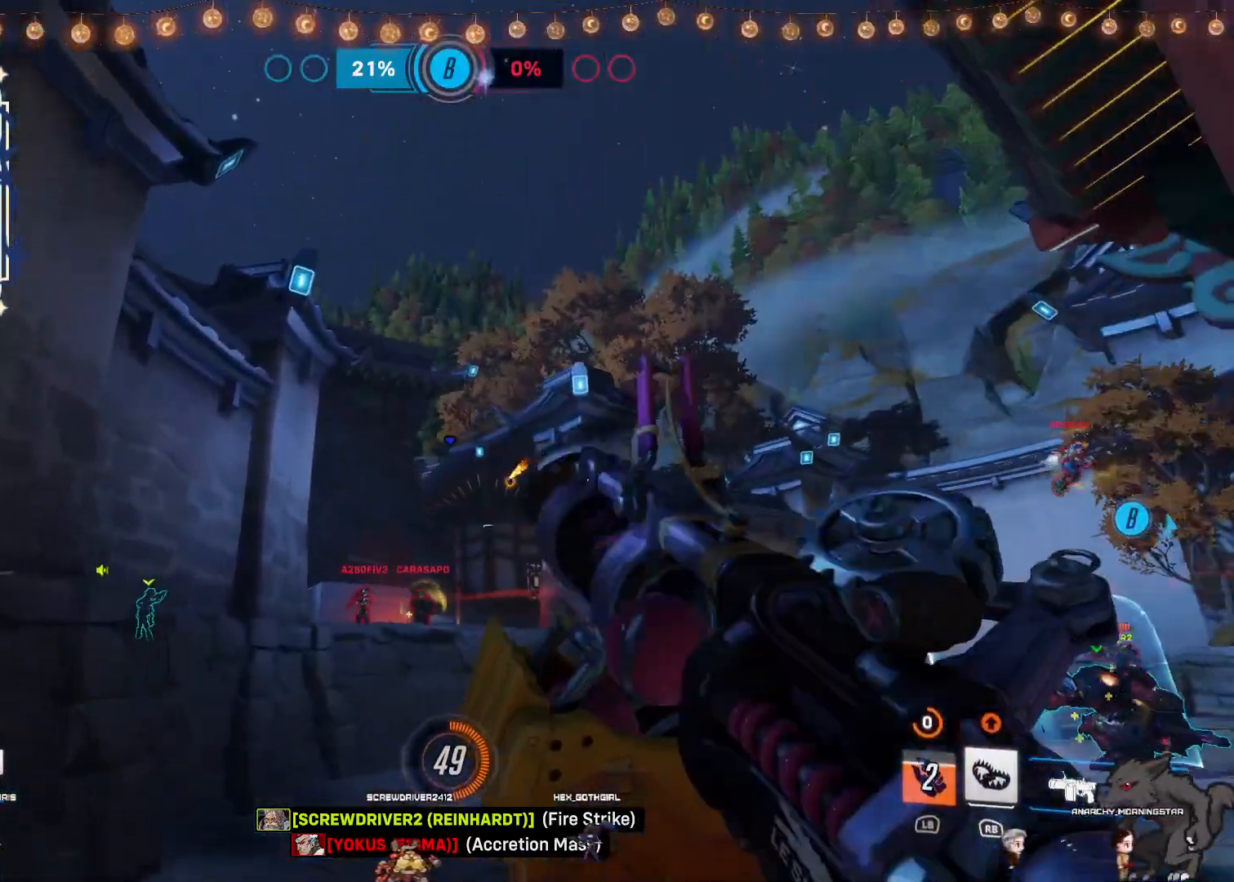
{"buttons": ["CROSS", "R2"], "left_stick": "down", "right_stick": "center", "events": [[283, "left_stick", "down"], [400, "CROSS", "down"]]}
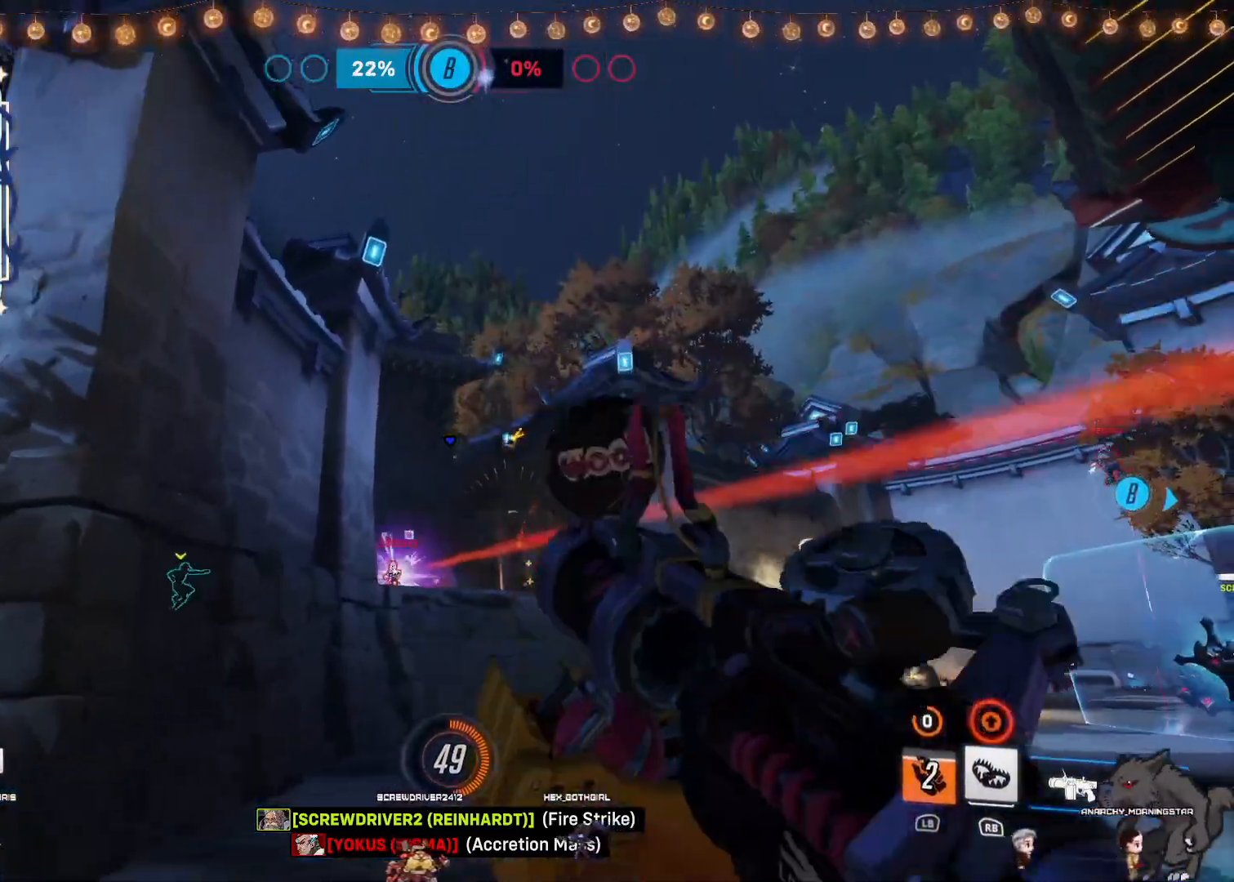
{"buttons": ["R2"], "left_stick": "down-right", "right_stick": "center", "events": [[100, "CROSS", "up"], [200, "left_stick", "down-right"], [283, "right_stick", "left"], [417, "right_stick", "center"]]}
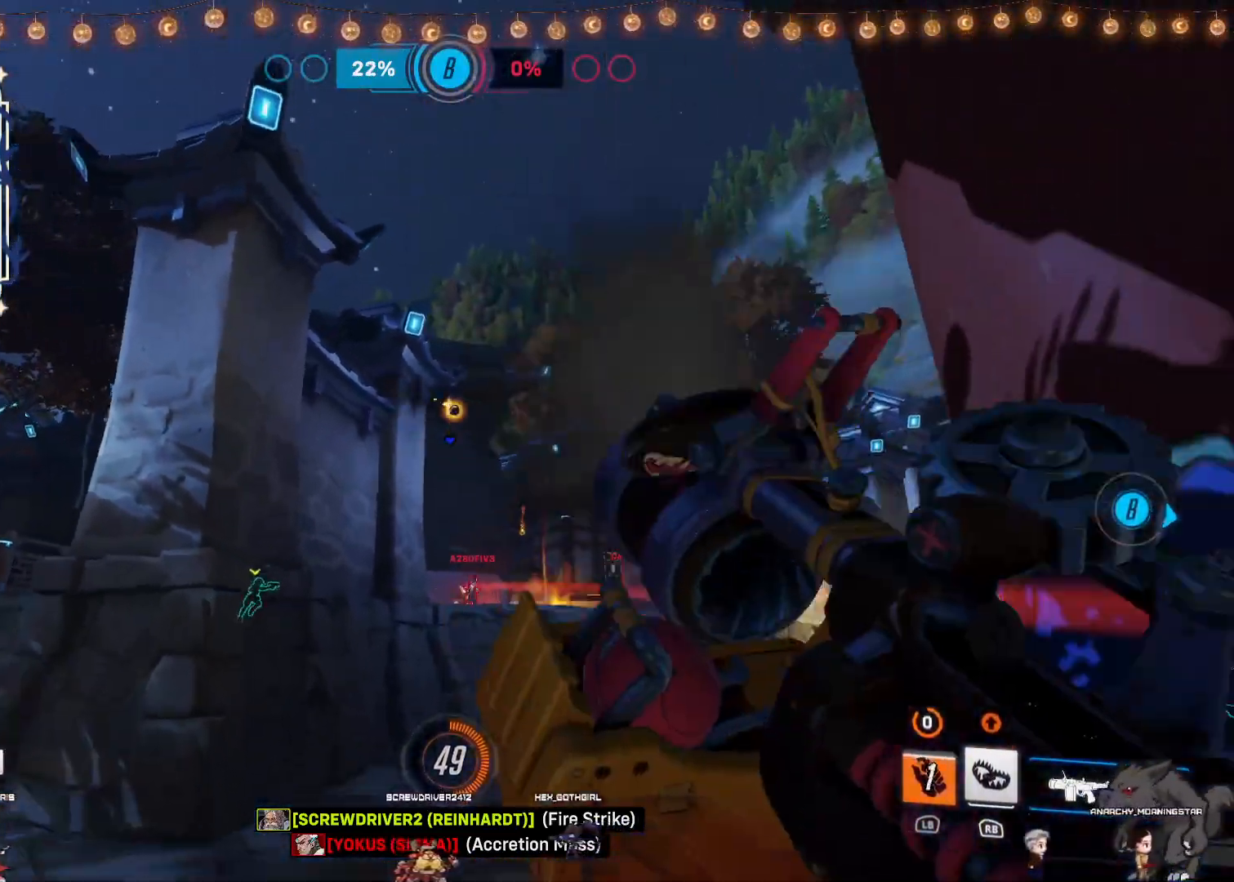
{"buttons": ["R2"], "left_stick": "left", "right_stick": "center", "events": [[333, "CROSS", "down"], [450, "left_stick", "left"], [483, "CROSS", "up"]]}
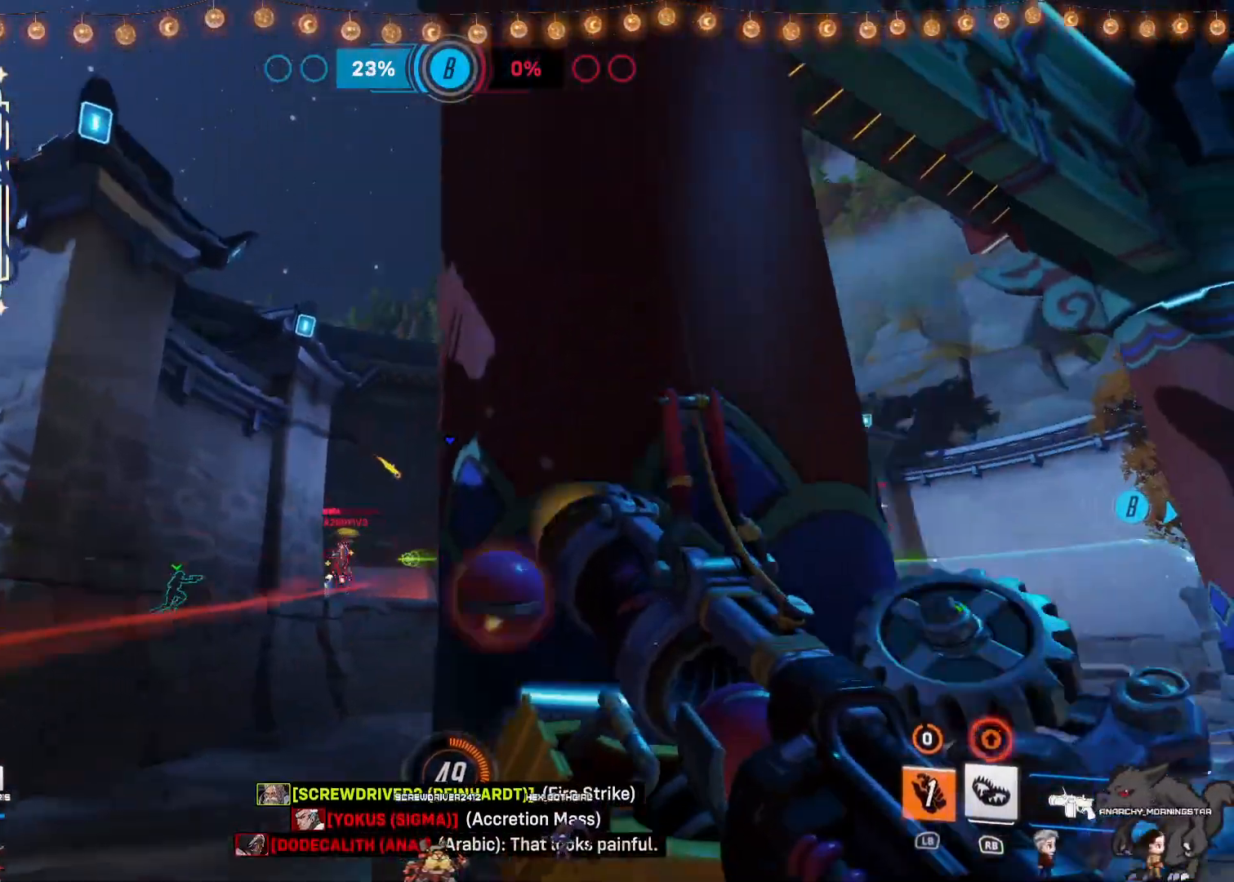
{"buttons": ["R2"], "left_stick": "left", "right_stick": "center", "events": []}
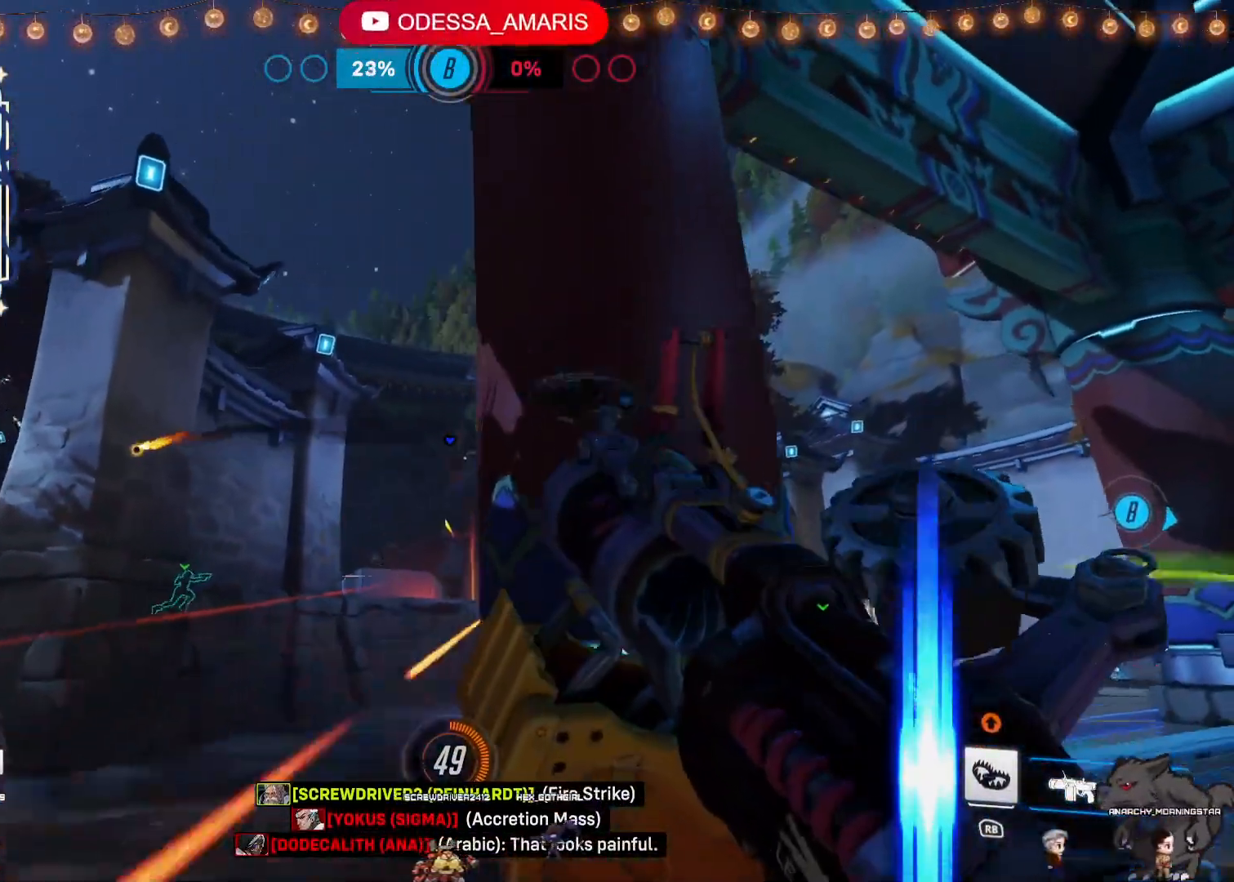
{"buttons": ["CROSS", "R2"], "left_stick": "down", "right_stick": "center", "events": [[467, "left_stick", "down"], [483, "CROSS", "down"]]}
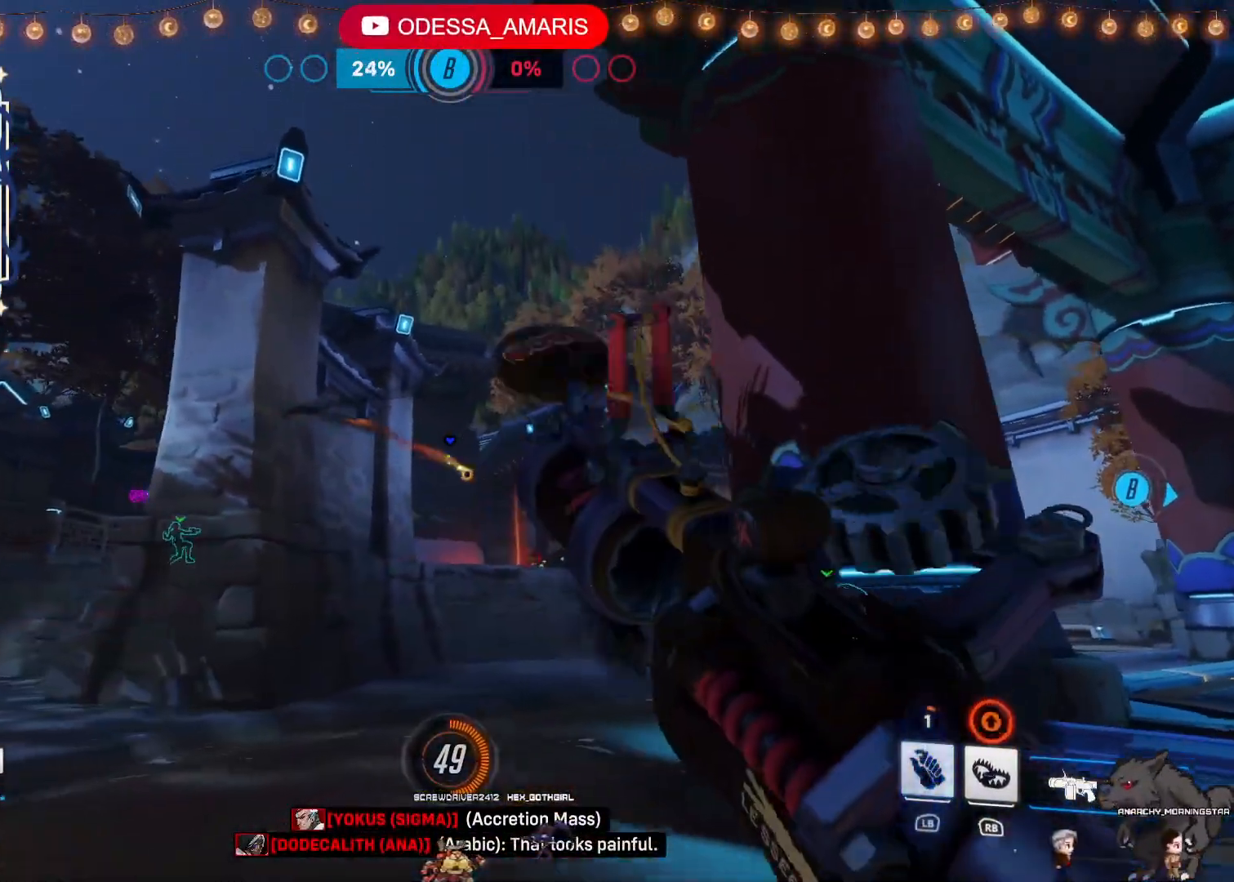
{"buttons": ["R2"], "left_stick": "up", "right_stick": "center", "events": [[17, "left_stick", "down-right"], [117, "left_stick", "up-right"], [183, "CROSS", "up"], [350, "left_stick", "up"]]}
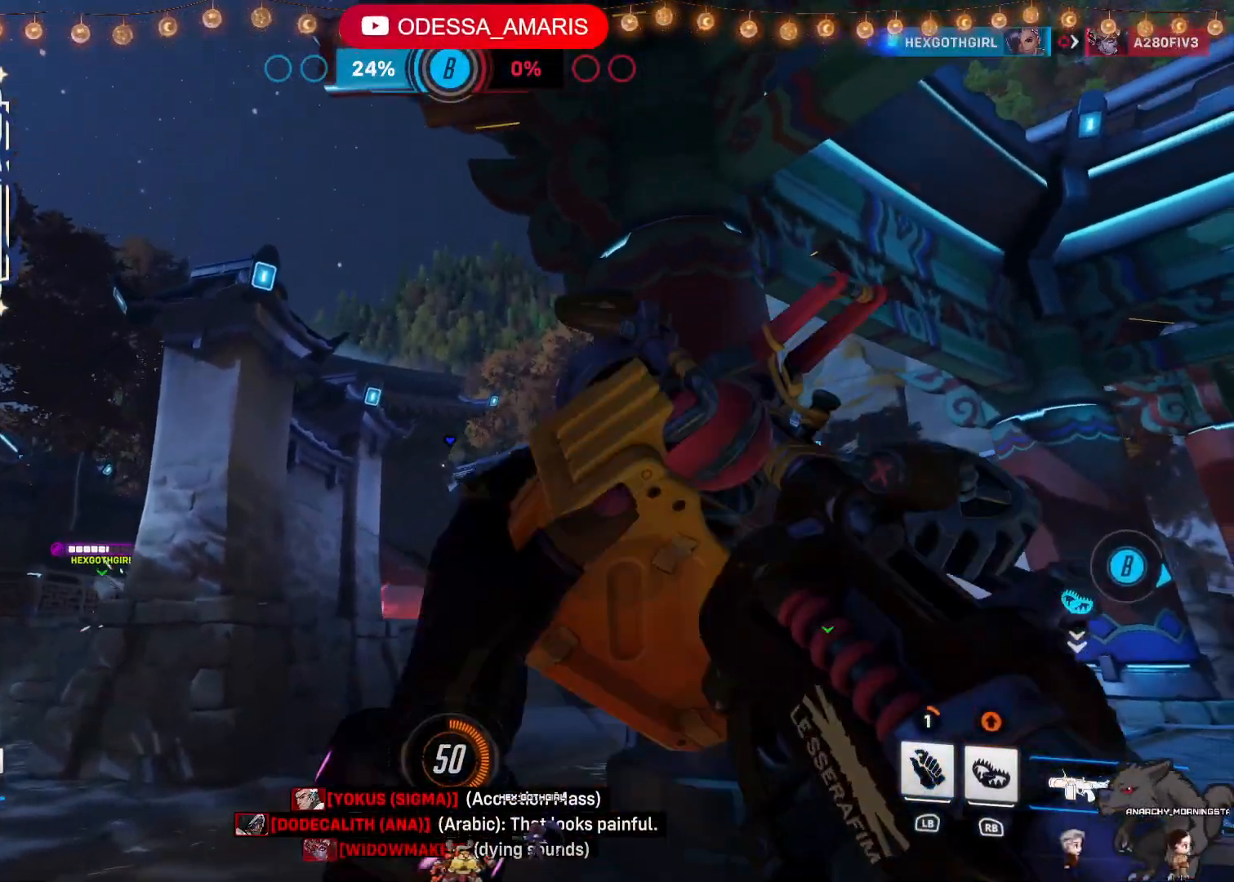
{"buttons": ["CROSS", "R2"], "left_stick": "up-left", "right_stick": "center", "events": [[17, "left_stick", "up-left"], [467, "CROSS", "down"]]}
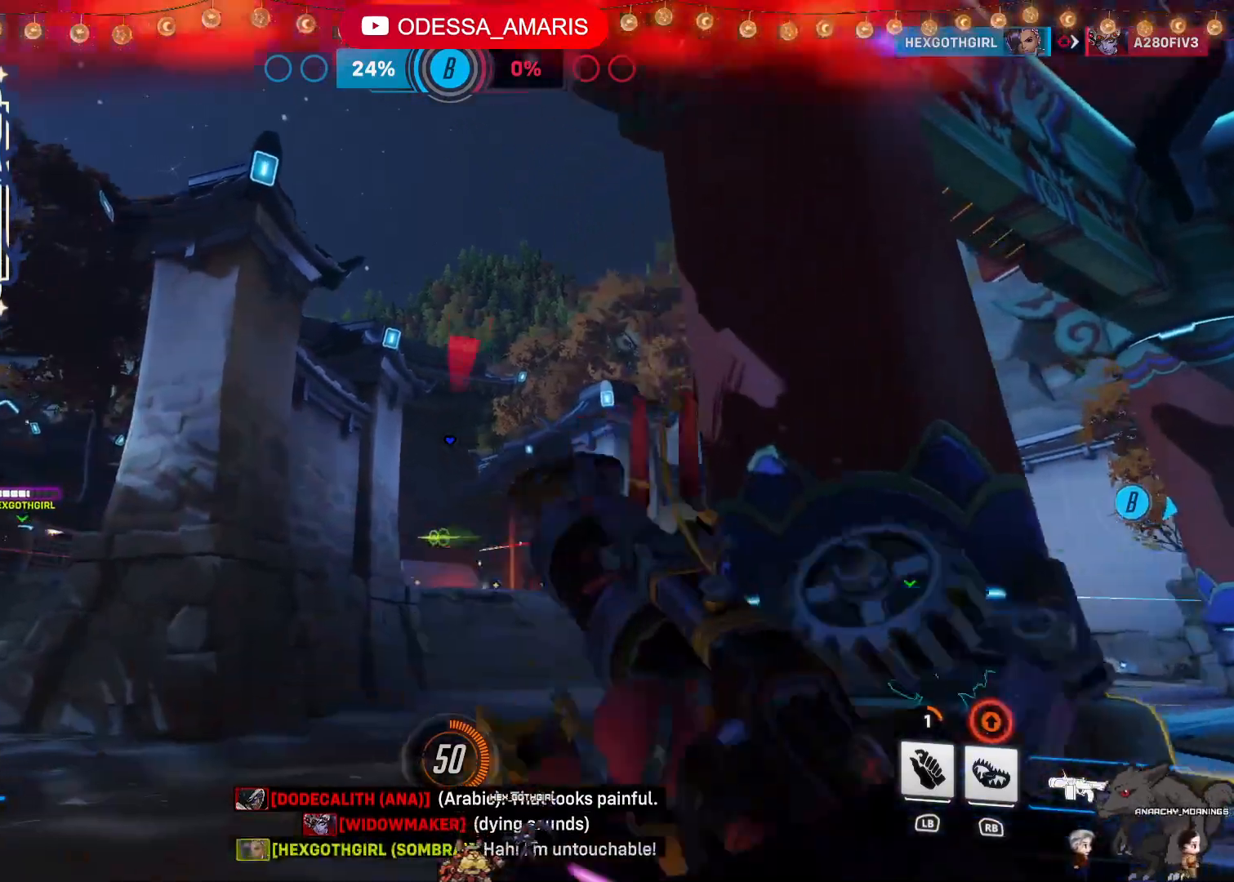
{"buttons": ["R2"], "left_stick": "up", "right_stick": "center", "events": [[67, "left_stick", "up"], [133, "CROSS", "up"]]}
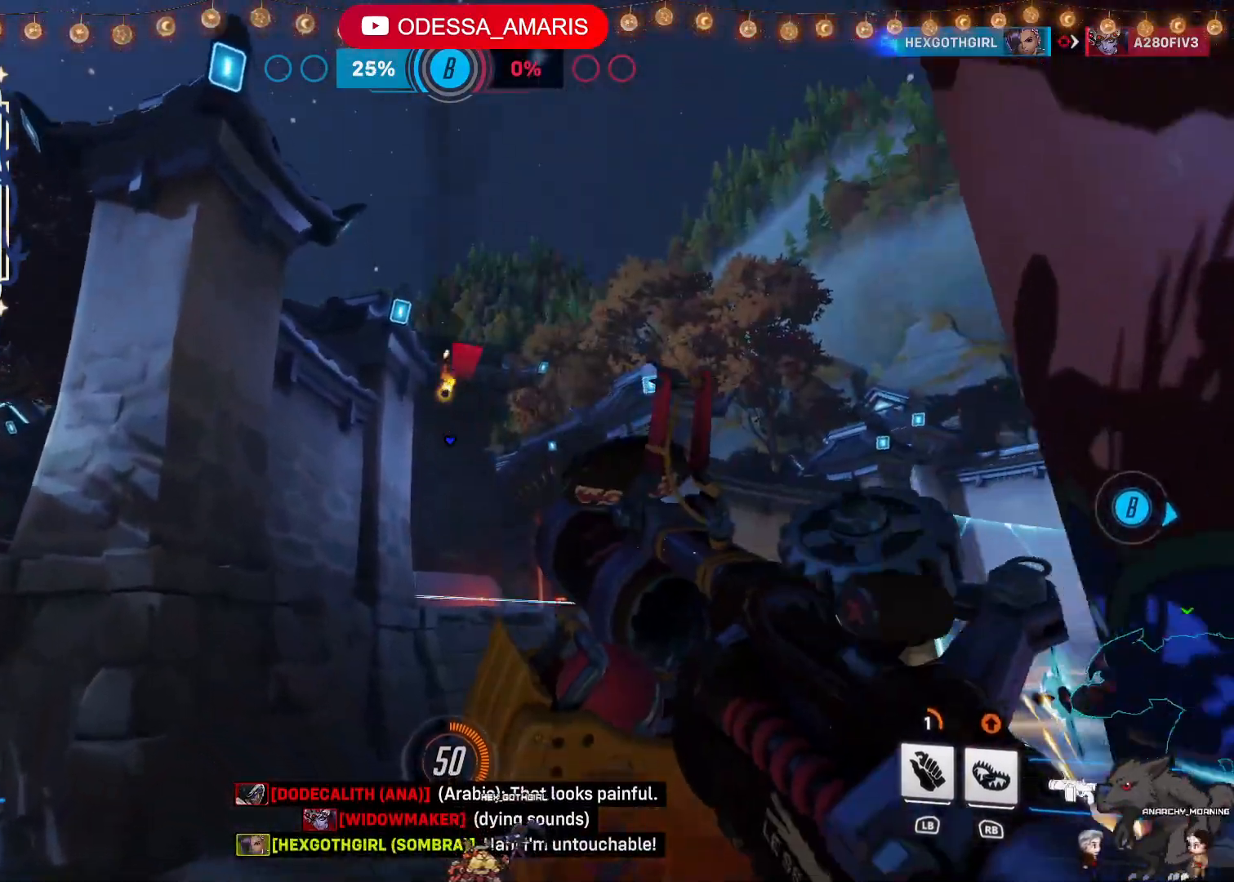
{"buttons": ["R2"], "left_stick": "down", "right_stick": "center", "events": [[33, "left_stick", "down"]]}
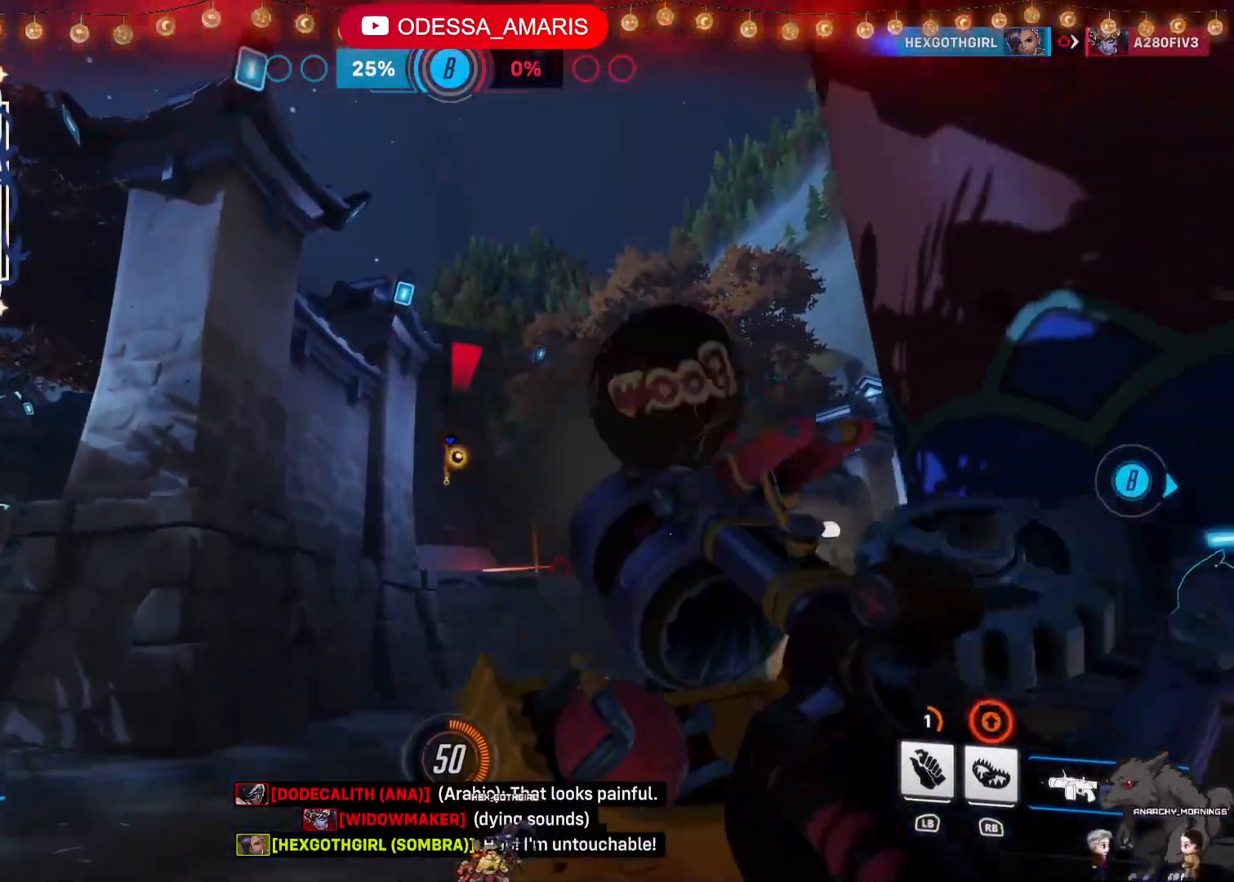
{"buttons": ["R2"], "left_stick": "left", "right_stick": "right", "events": [[117, "right_stick", "left"], [267, "right_stick", "center"], [450, "left_stick", "left"], [450, "right_stick", "right"]]}
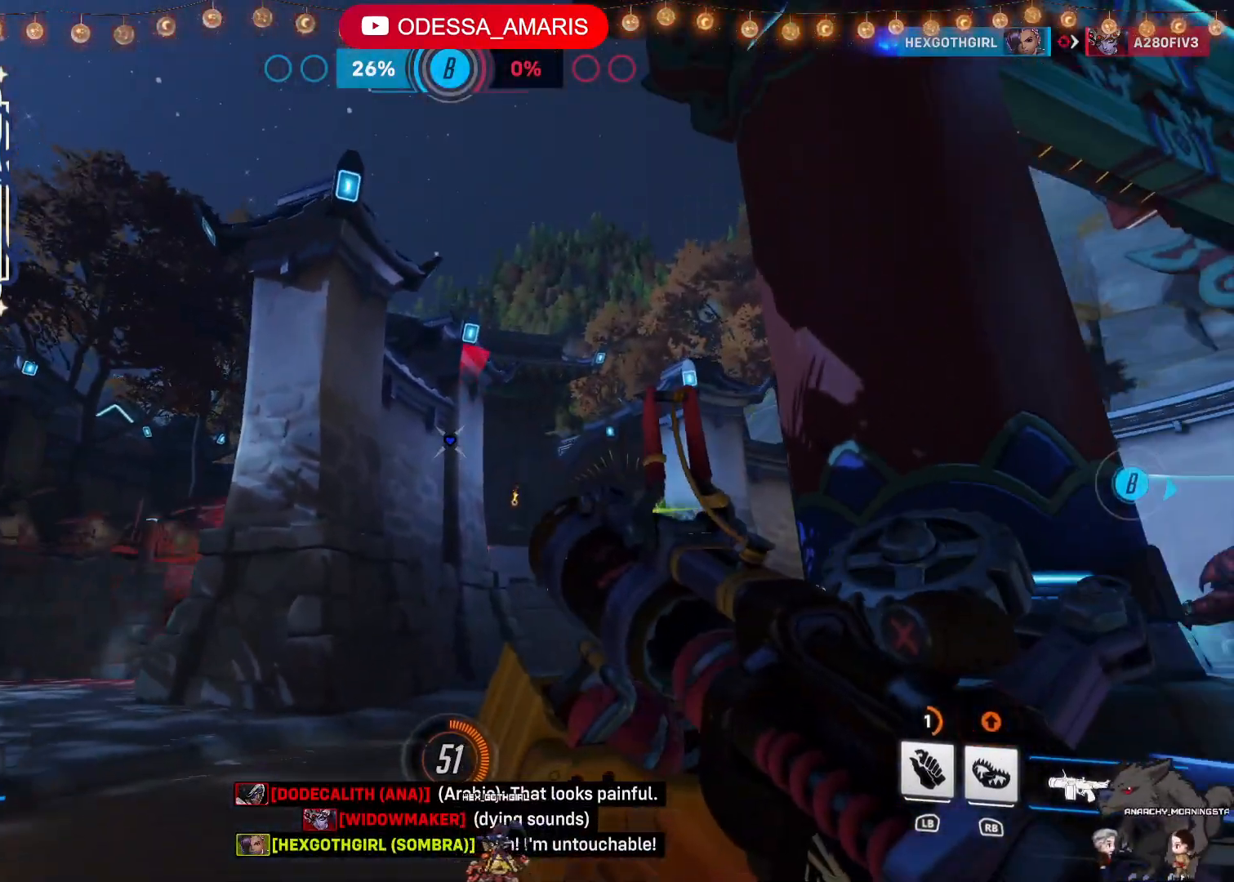
{"buttons": ["R2"], "left_stick": "down", "right_stick": "left", "events": [[133, "left_stick", "up-left"], [133, "right_stick", "center"], [350, "left_stick", "down-left"], [367, "right_stick", "left"], [467, "left_stick", "down"]]}
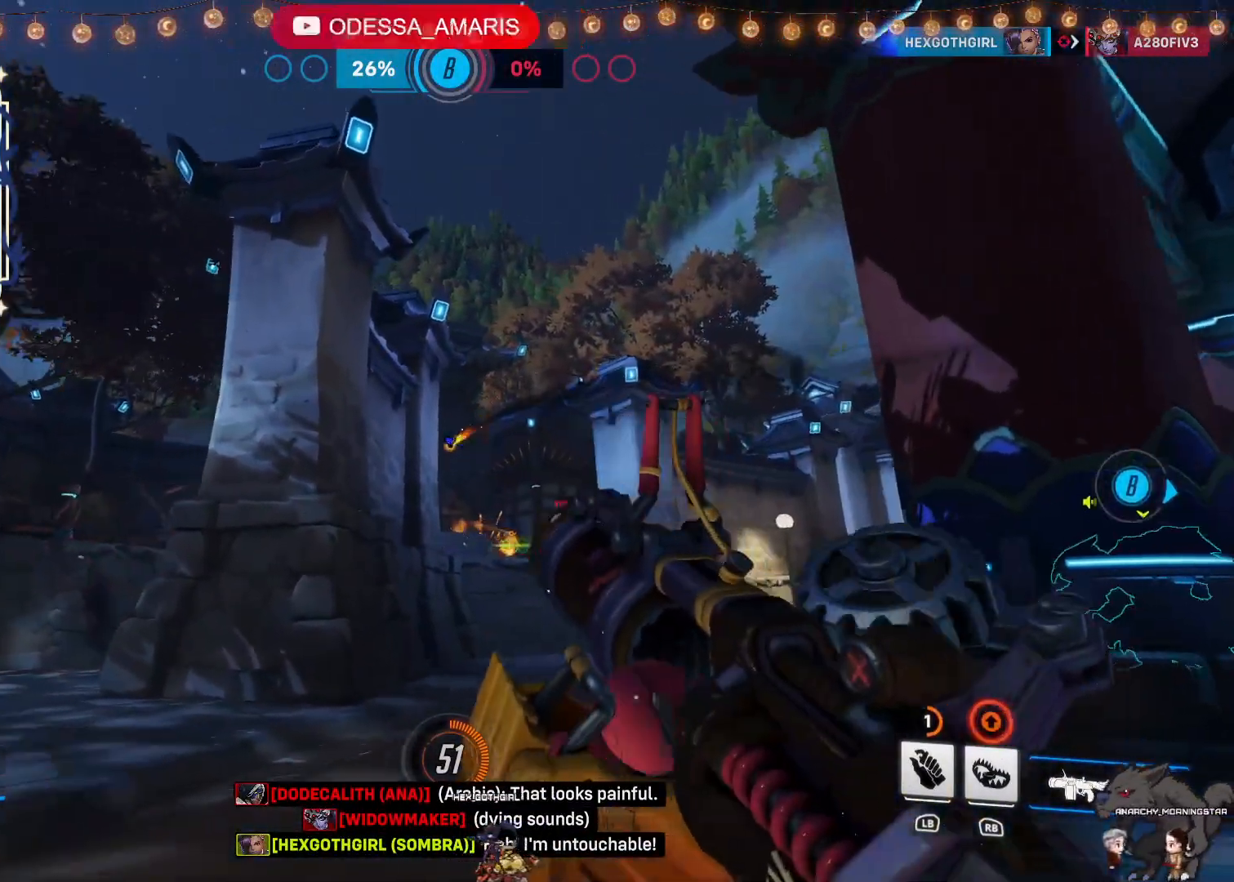
{"buttons": ["R2"], "left_stick": "up-left", "right_stick": "down"}
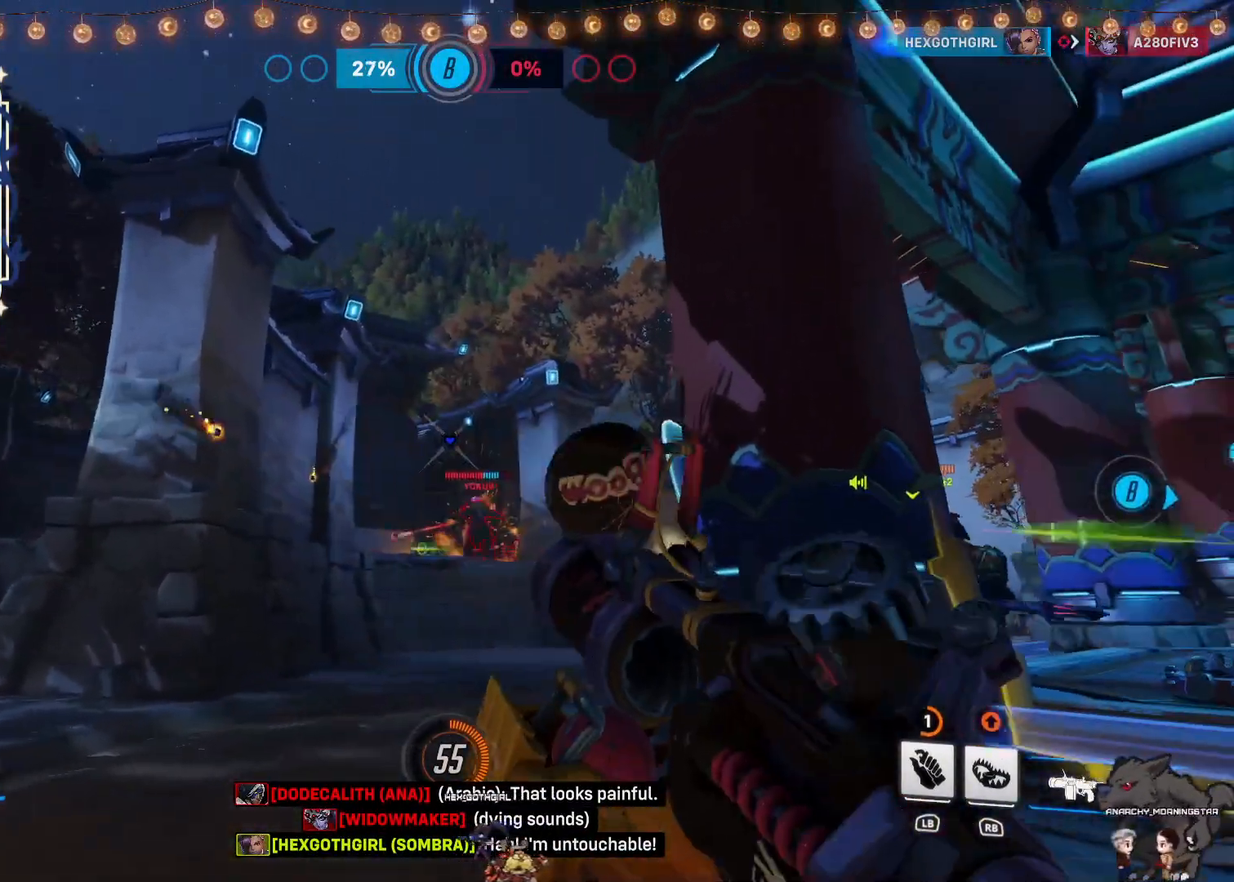
{"buttons": ["R2"], "left_stick": "up-left", "right_stick": "down", "events": [[233, "left_stick", "up"], [233, "right_stick", "right"], [367, "right_stick", "down"], [383, "left_stick", "up-left"]]}